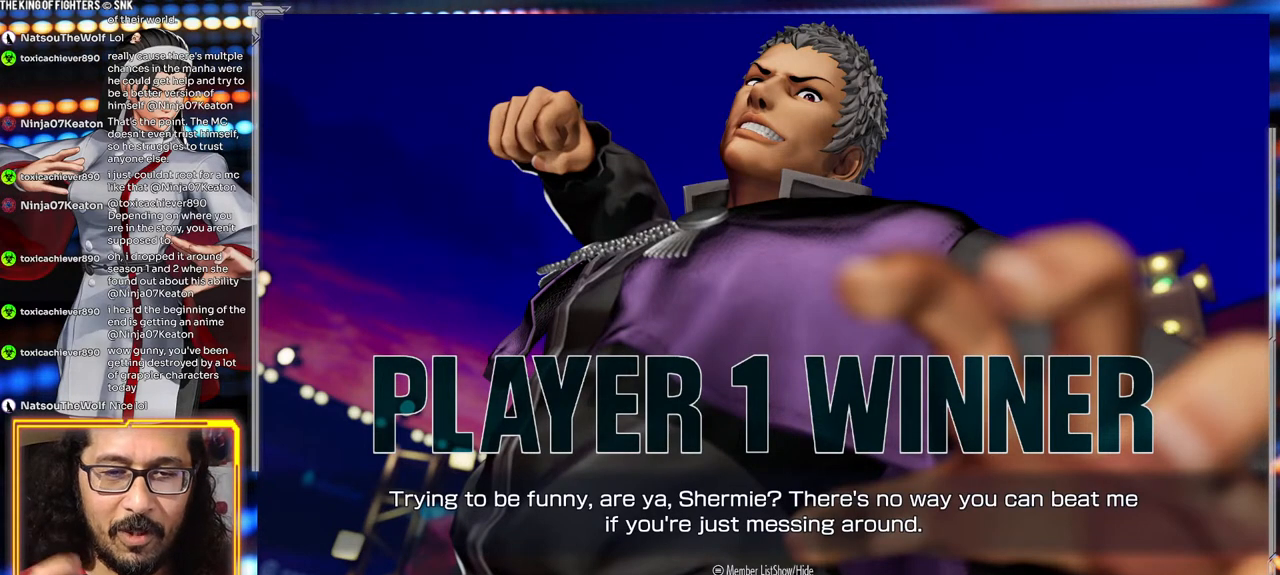
Gameplay with a controller (arcade stick); each line is a JSON object with the inputs held at the frame after it. "events" lists button and stick changes between this image and that frame as [ms after this image, input, new state], when the widget could be followed in between. Not read: L3 R3.
{"buttons": [], "left_stick": "center", "events": []}
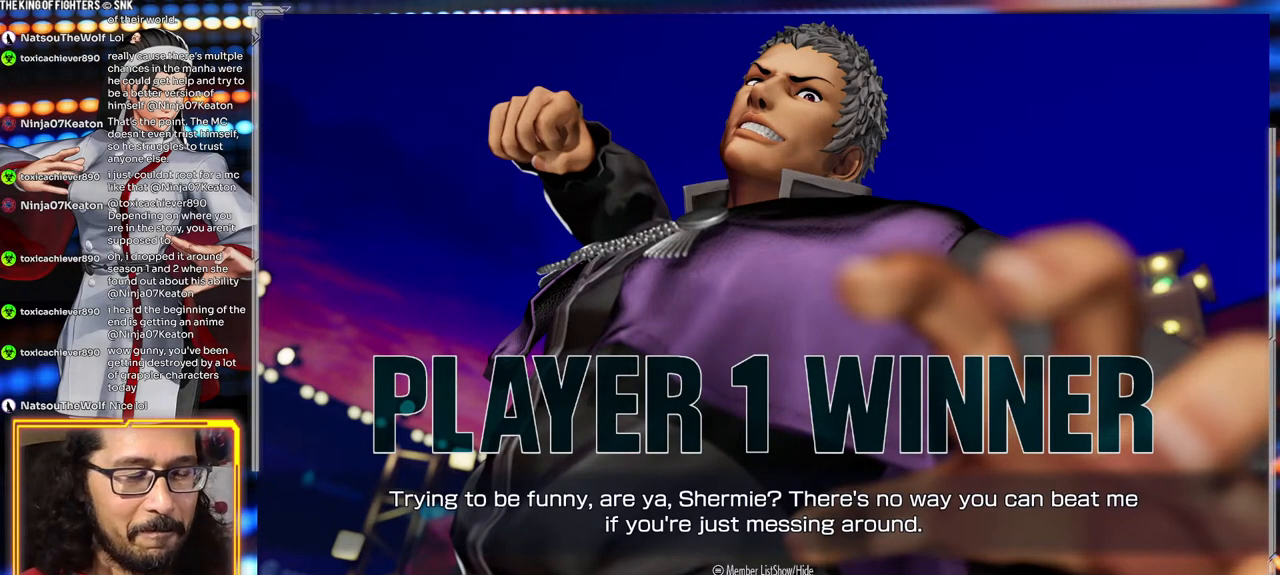
{"buttons": [], "left_stick": "center", "events": [[383, "A", "down"], [483, "A", "up"]]}
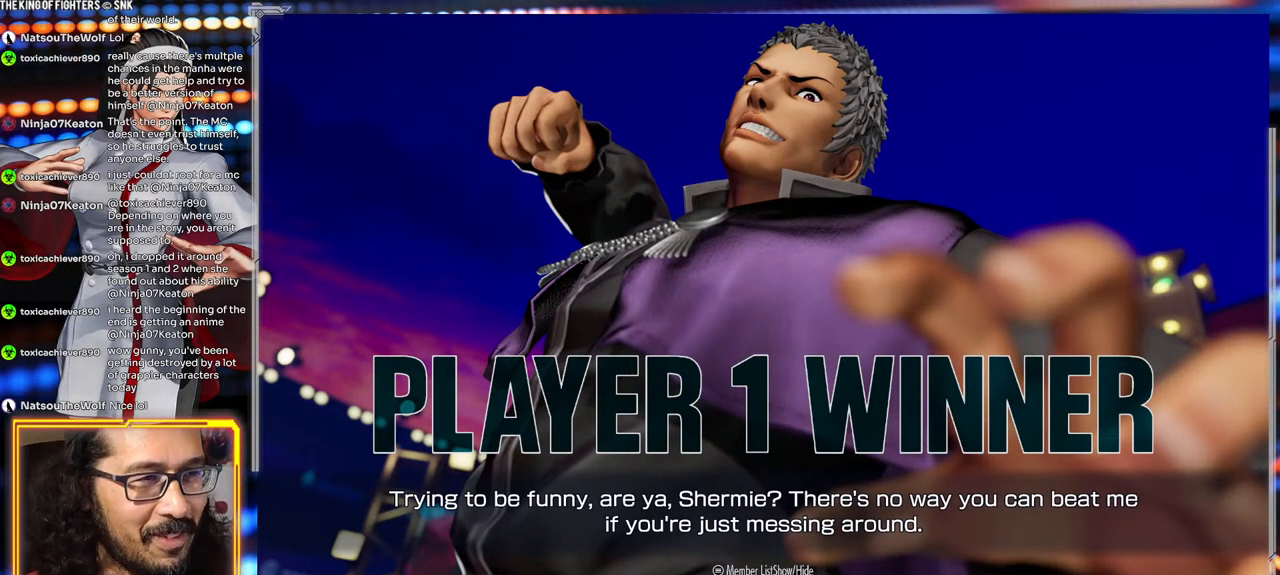
{"buttons": [], "left_stick": "center", "events": []}
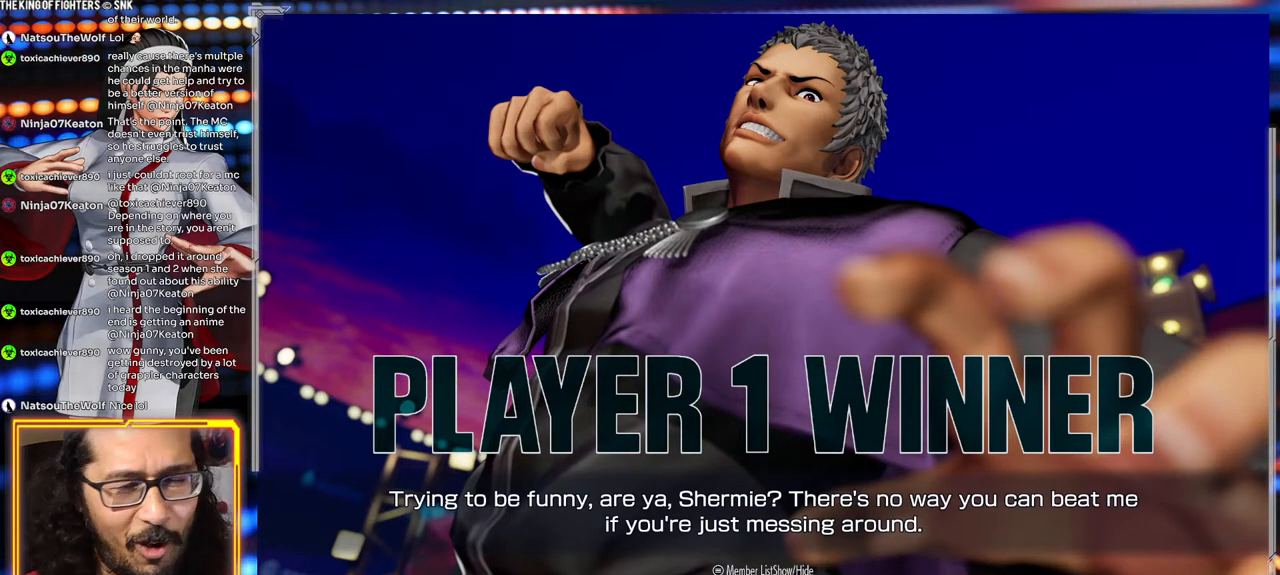
{"buttons": [], "left_stick": "center", "events": []}
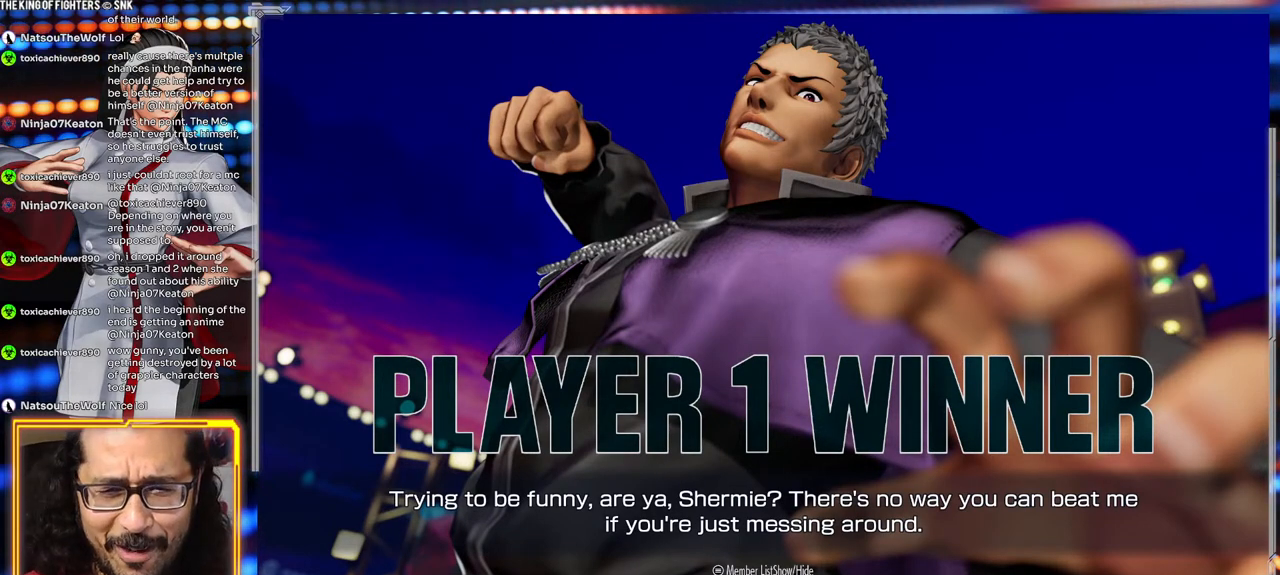
{"buttons": [], "left_stick": "center", "events": []}
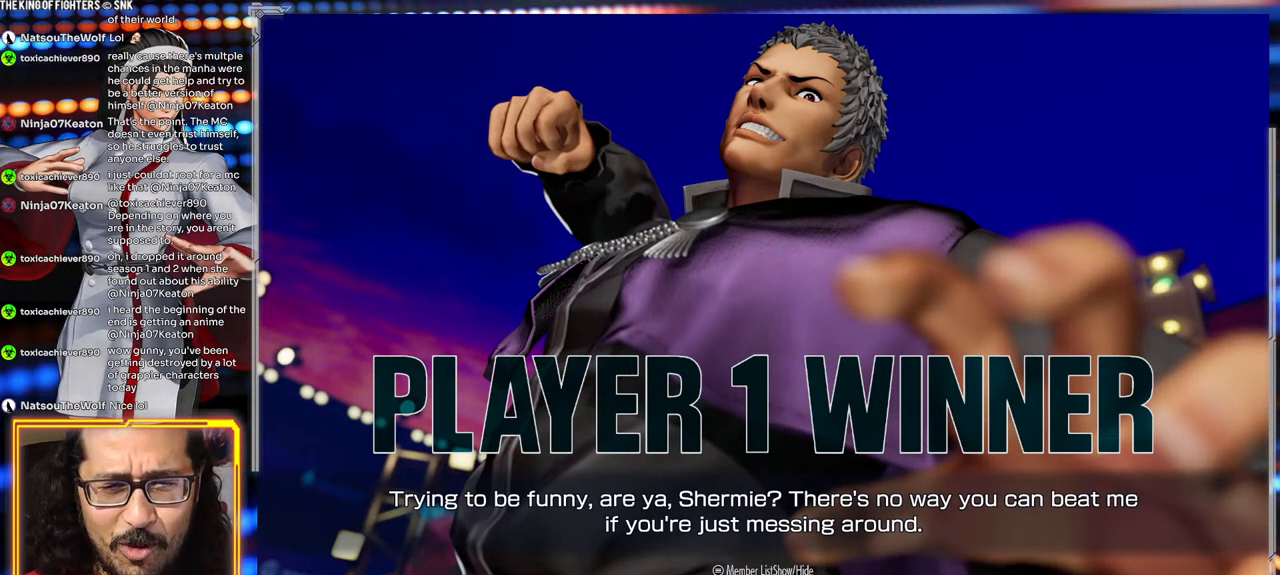
{"buttons": [], "left_stick": "center", "events": []}
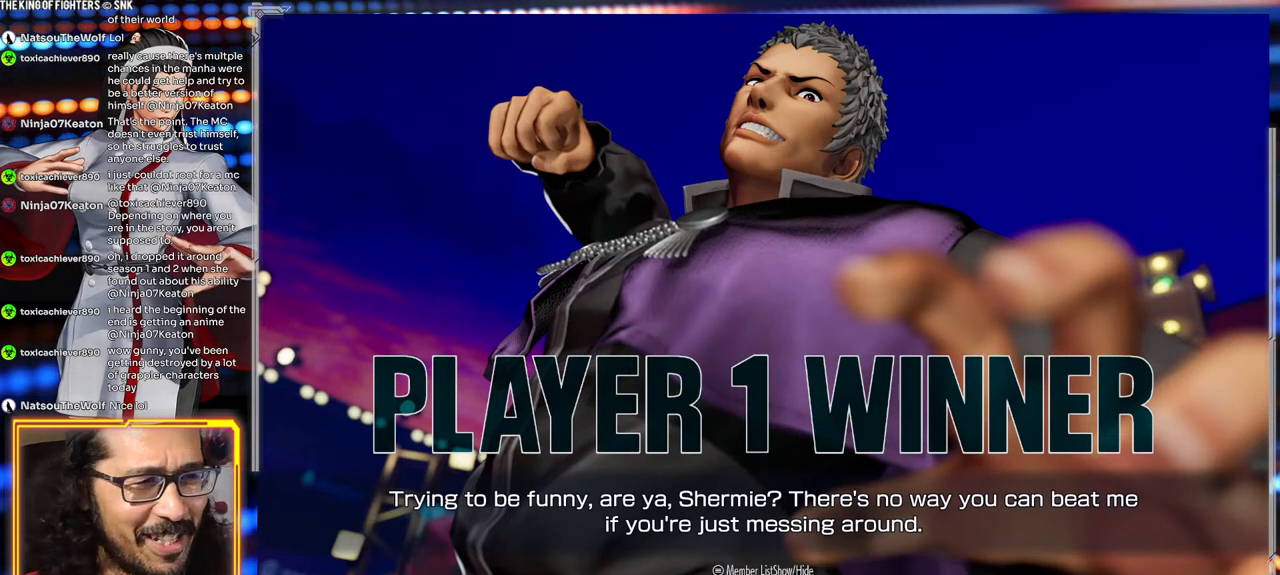
{"buttons": [], "left_stick": "center", "events": []}
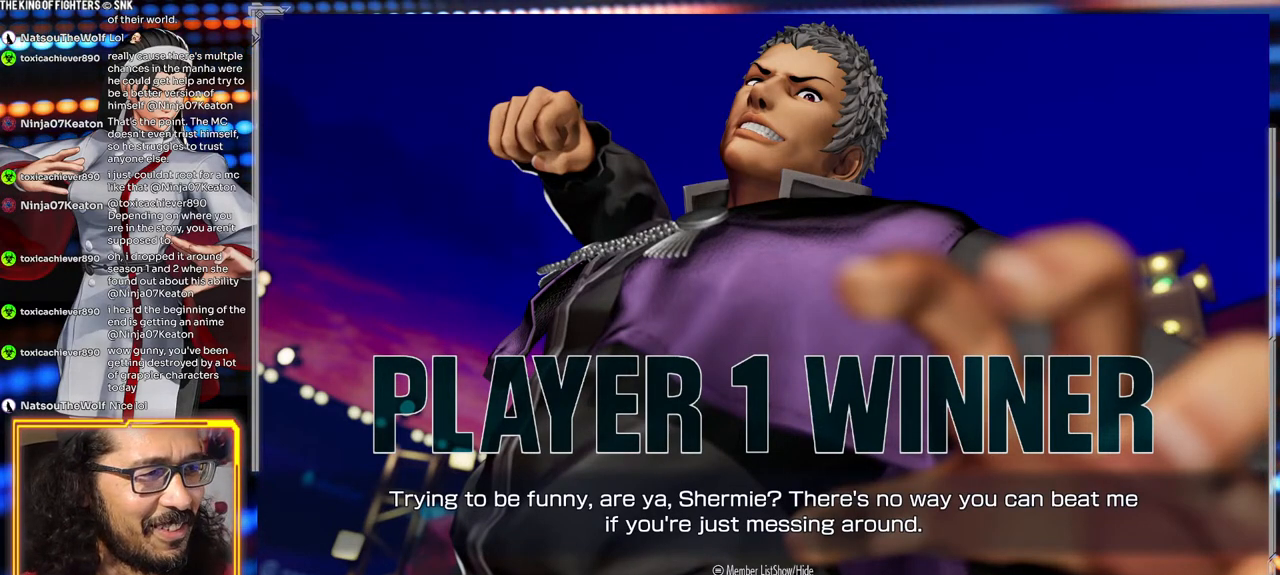
{"buttons": [], "left_stick": "center", "events": [[250, "A", "down"], [333, "A", "up"]]}
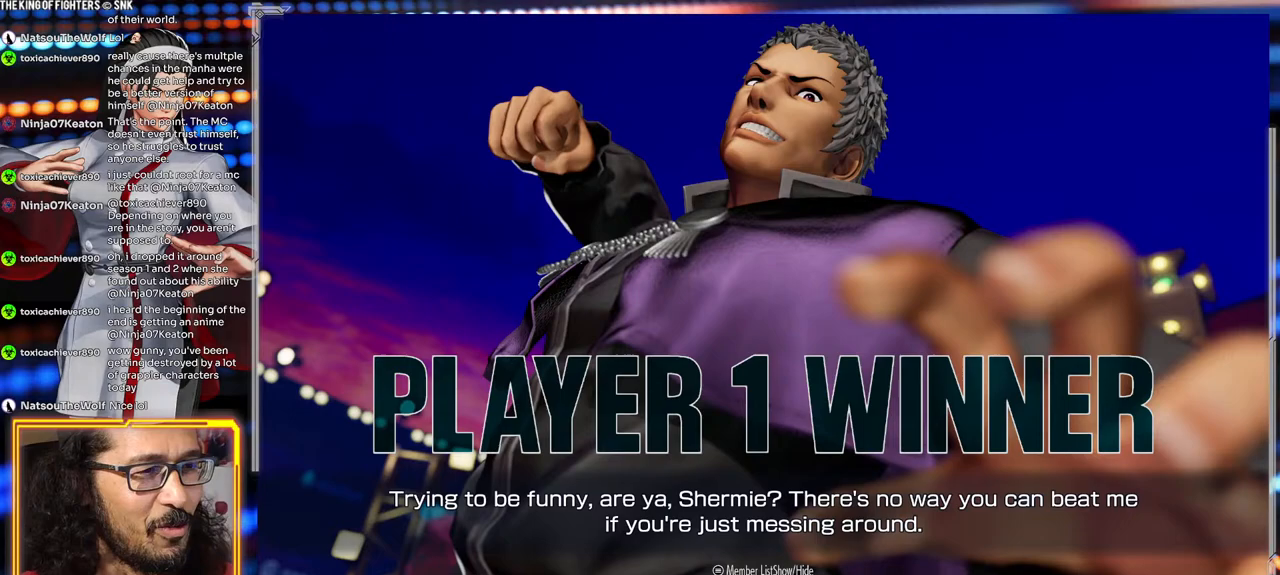
{"buttons": [], "left_stick": "center", "events": []}
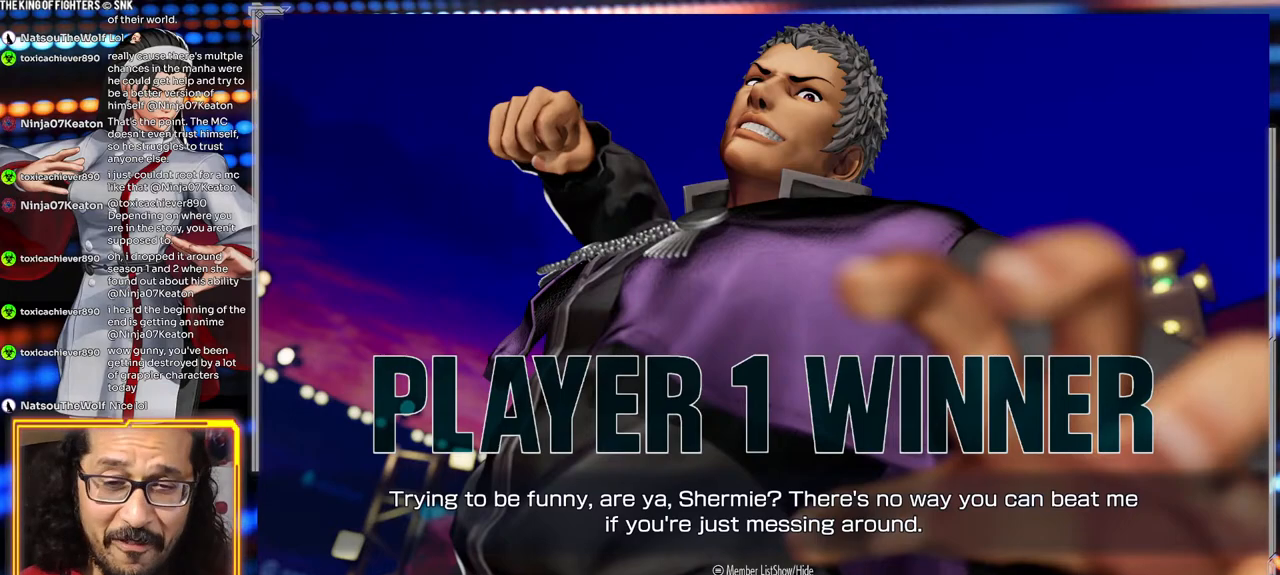
{"buttons": [], "left_stick": "center", "events": []}
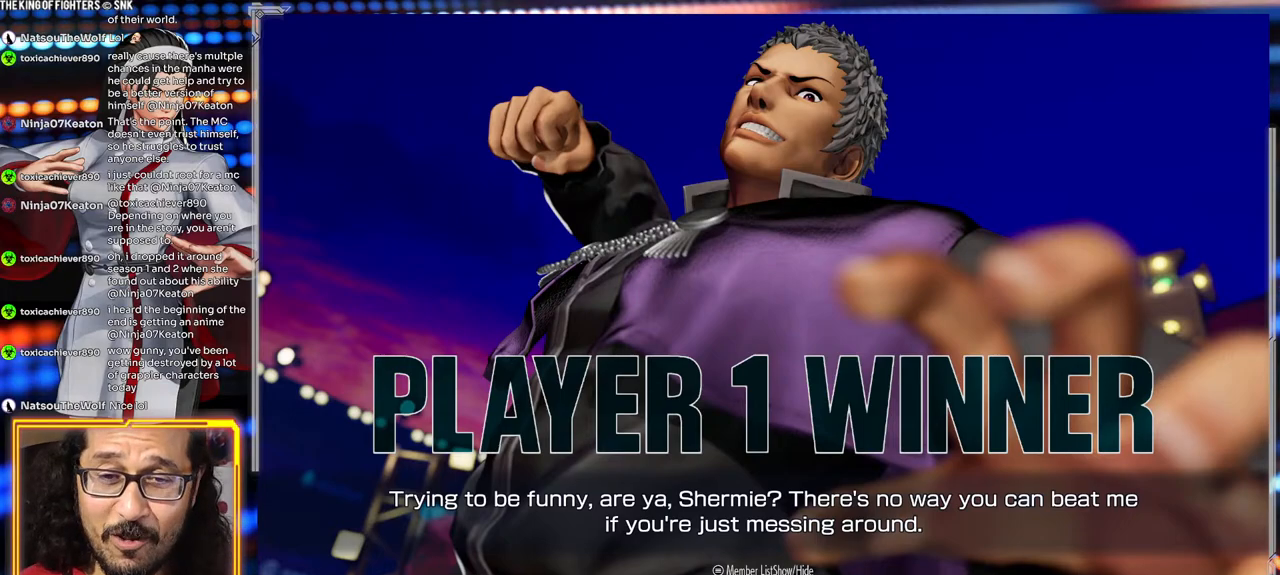
{"buttons": [], "left_stick": "center", "events": []}
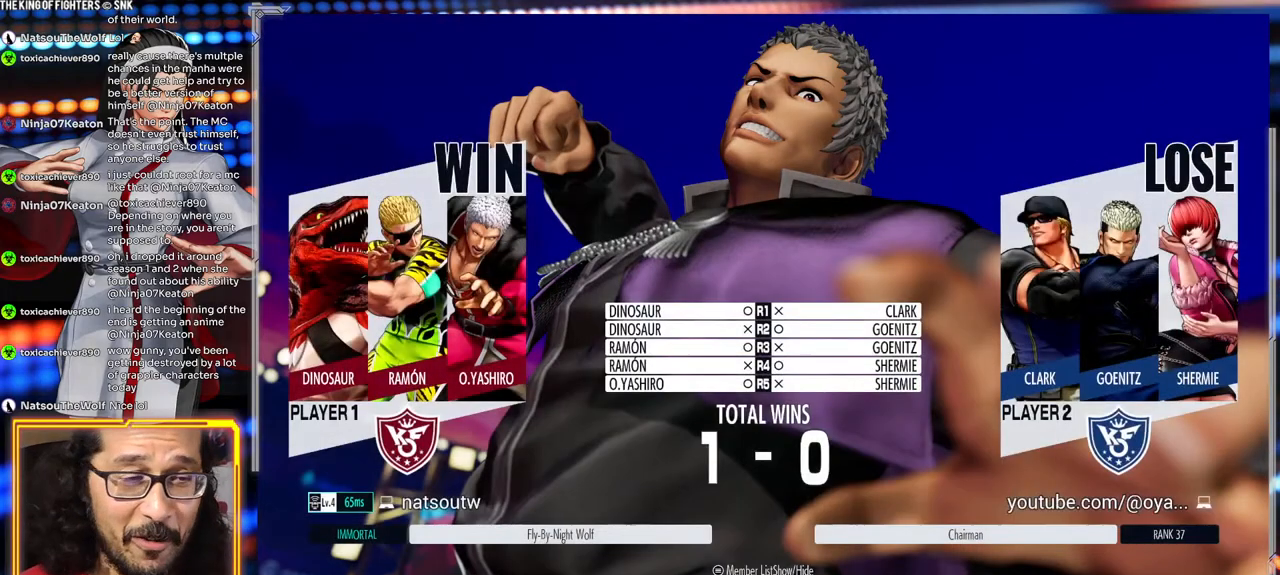
{"buttons": [], "left_stick": "center", "events": []}
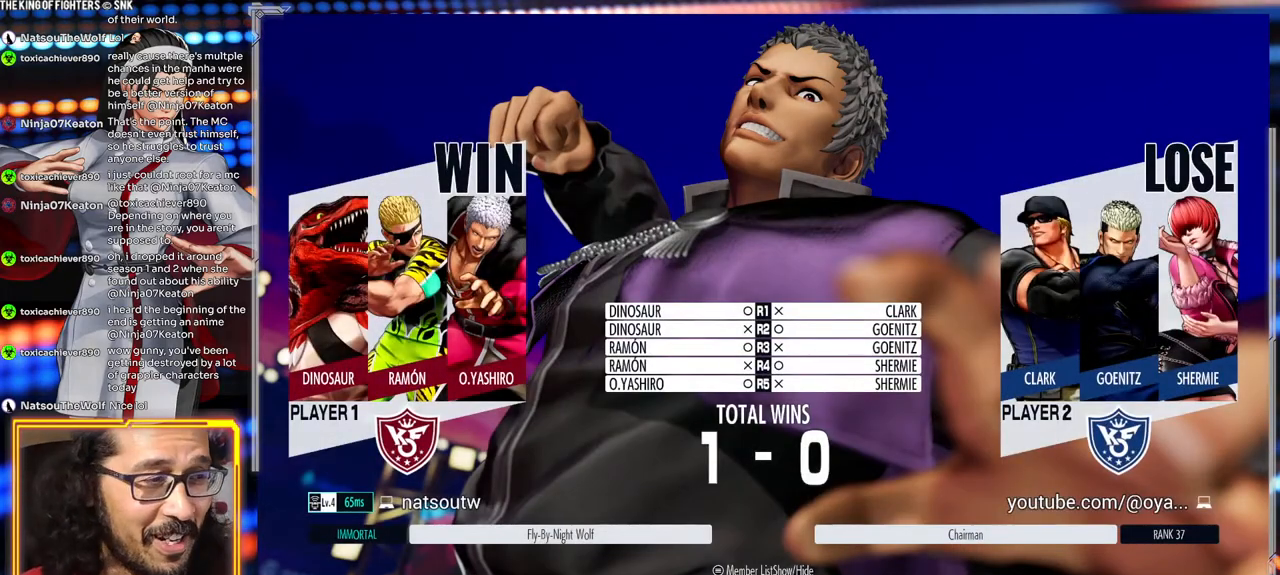
{"buttons": [], "left_stick": "center", "events": []}
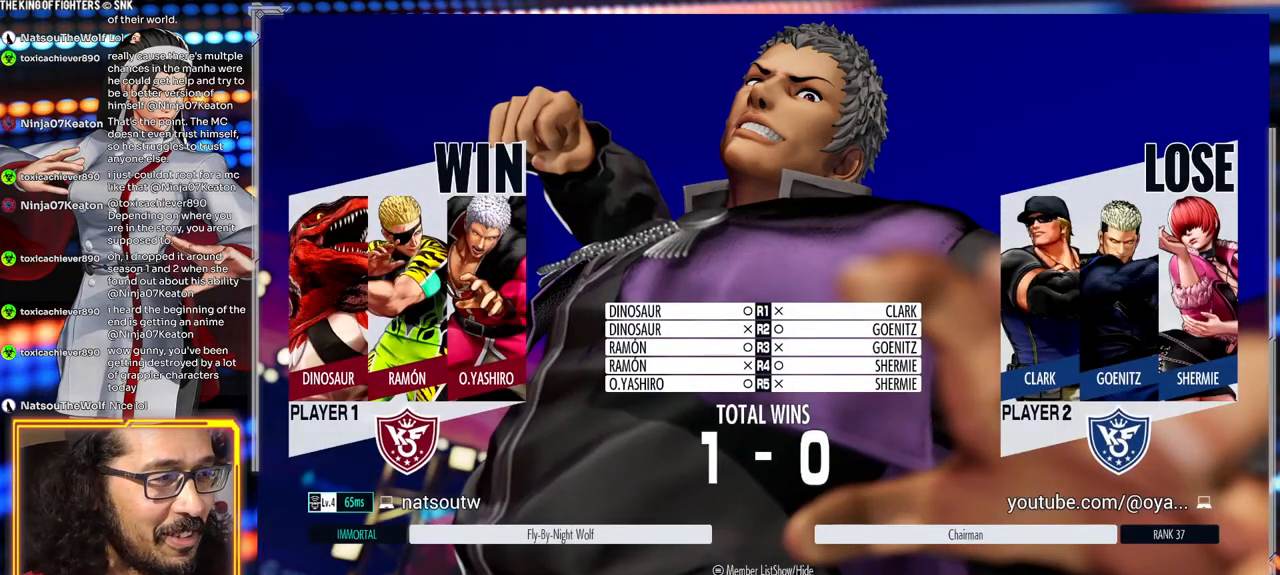
{"buttons": [], "left_stick": "center", "events": [[317, "A", "down"], [383, "A", "up"]]}
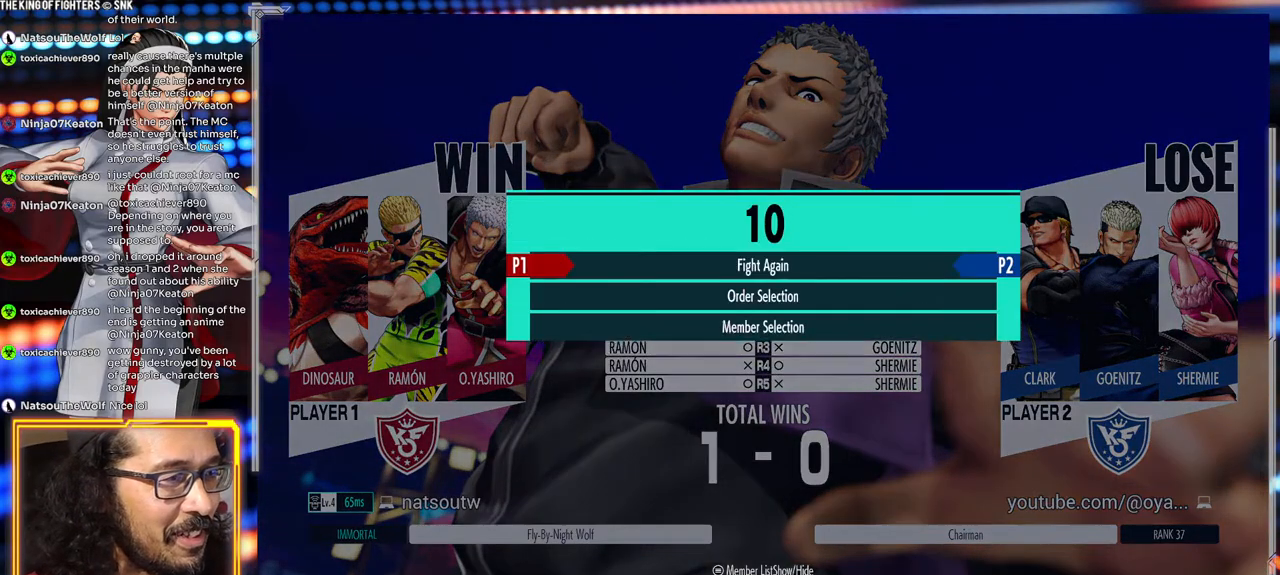
{"buttons": ["A"], "left_stick": "center", "events": [[500, "A", "down"]]}
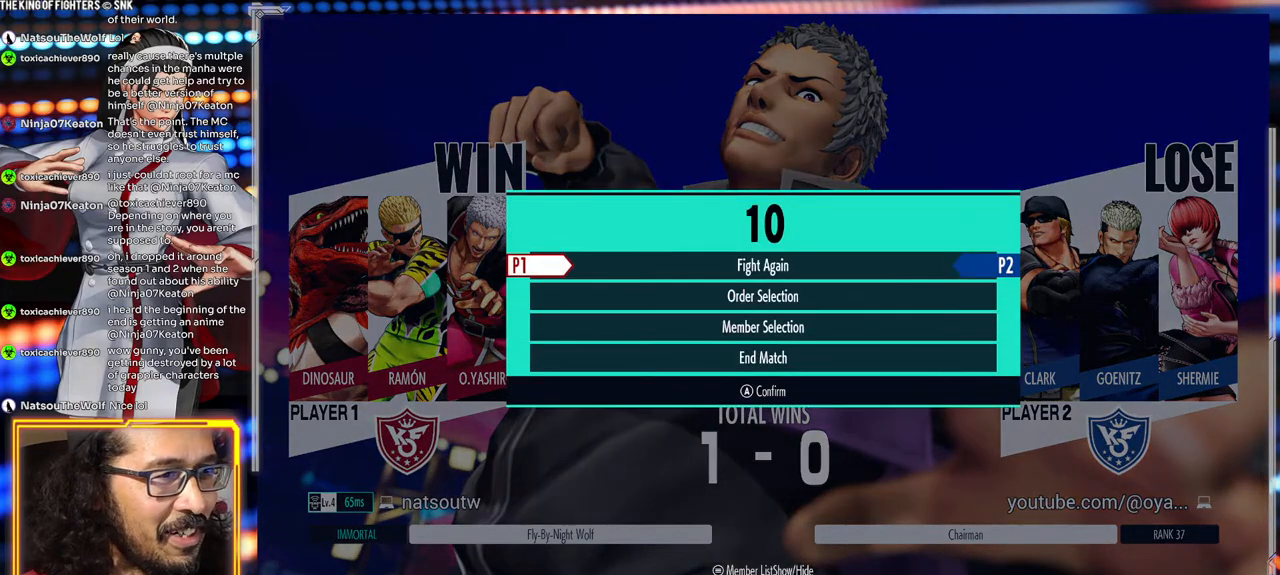
{"buttons": [], "left_stick": "center", "events": [[83, "A", "up"]]}